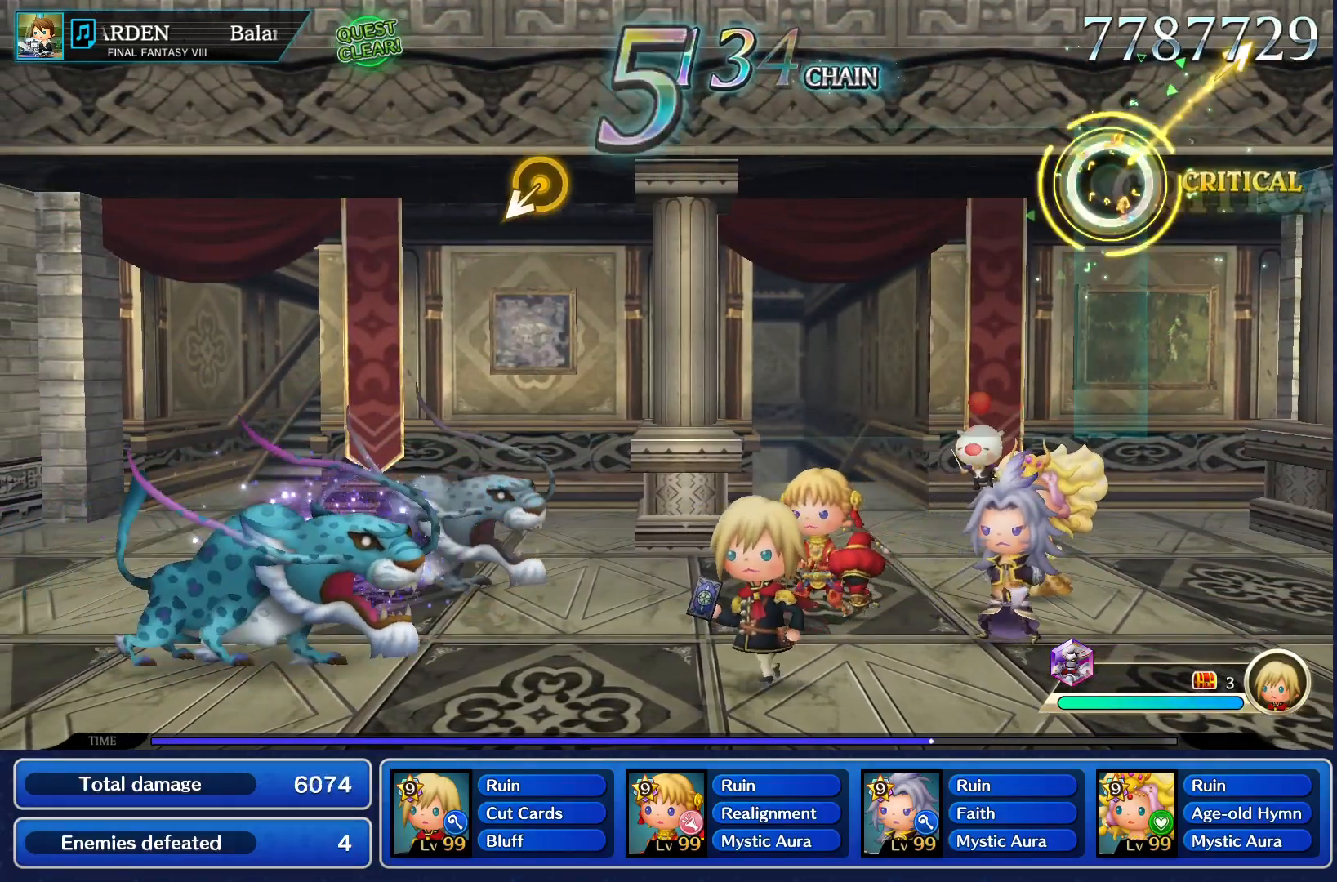
Gameplay with a controller (PlayStation layout); each line is a JSON object with the inputs held at the frame after it. "events" lists button and stick changes between this image and that frame as [ms after this image, input, new state], when the widget could be followed in between. Not read: L3 R3.
{"buttons": [], "left_stick": "center", "right_stick": "center", "events": [[50, "left_stick", "center"]]}
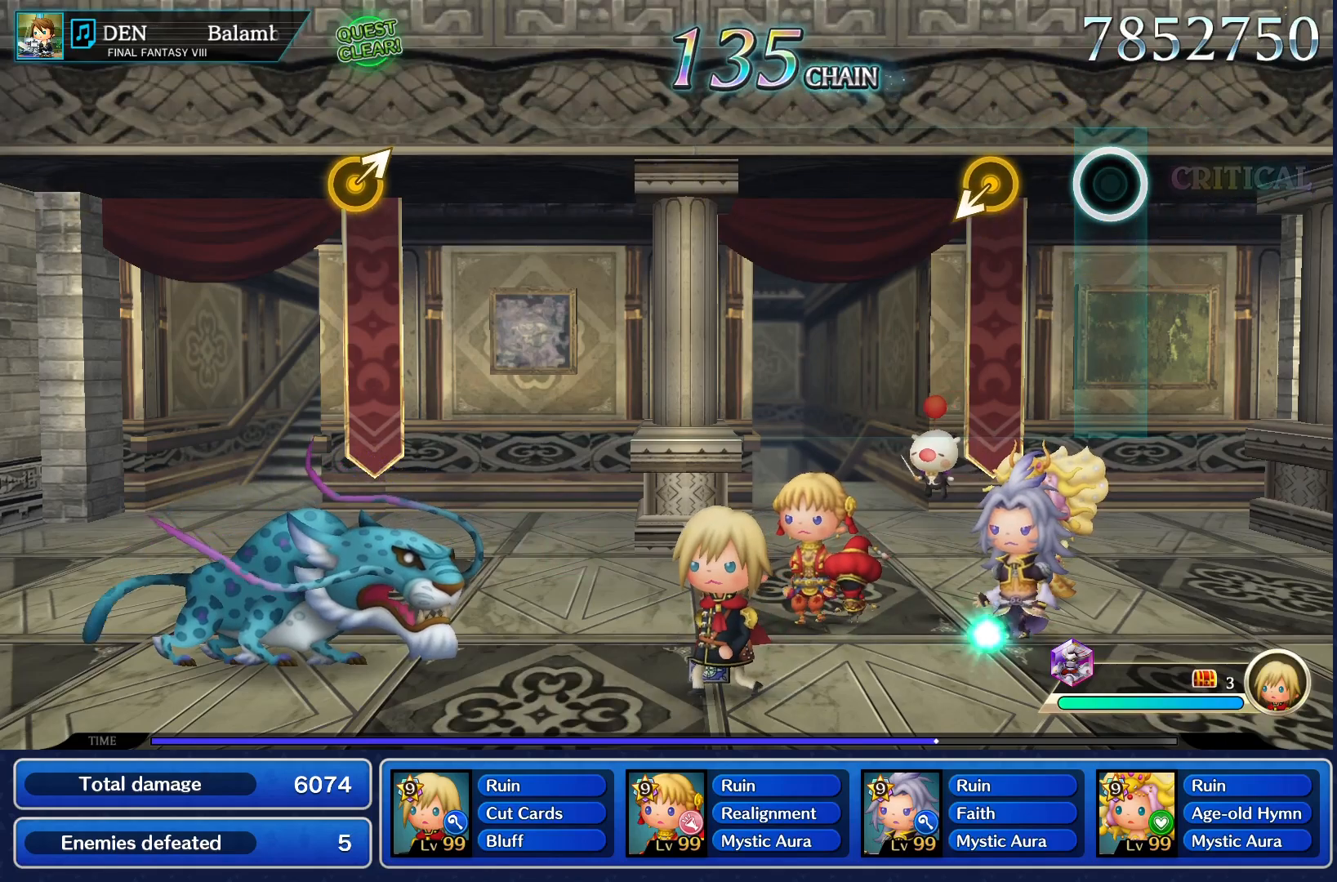
{"buttons": [], "left_stick": "center", "right_stick": "center", "events": []}
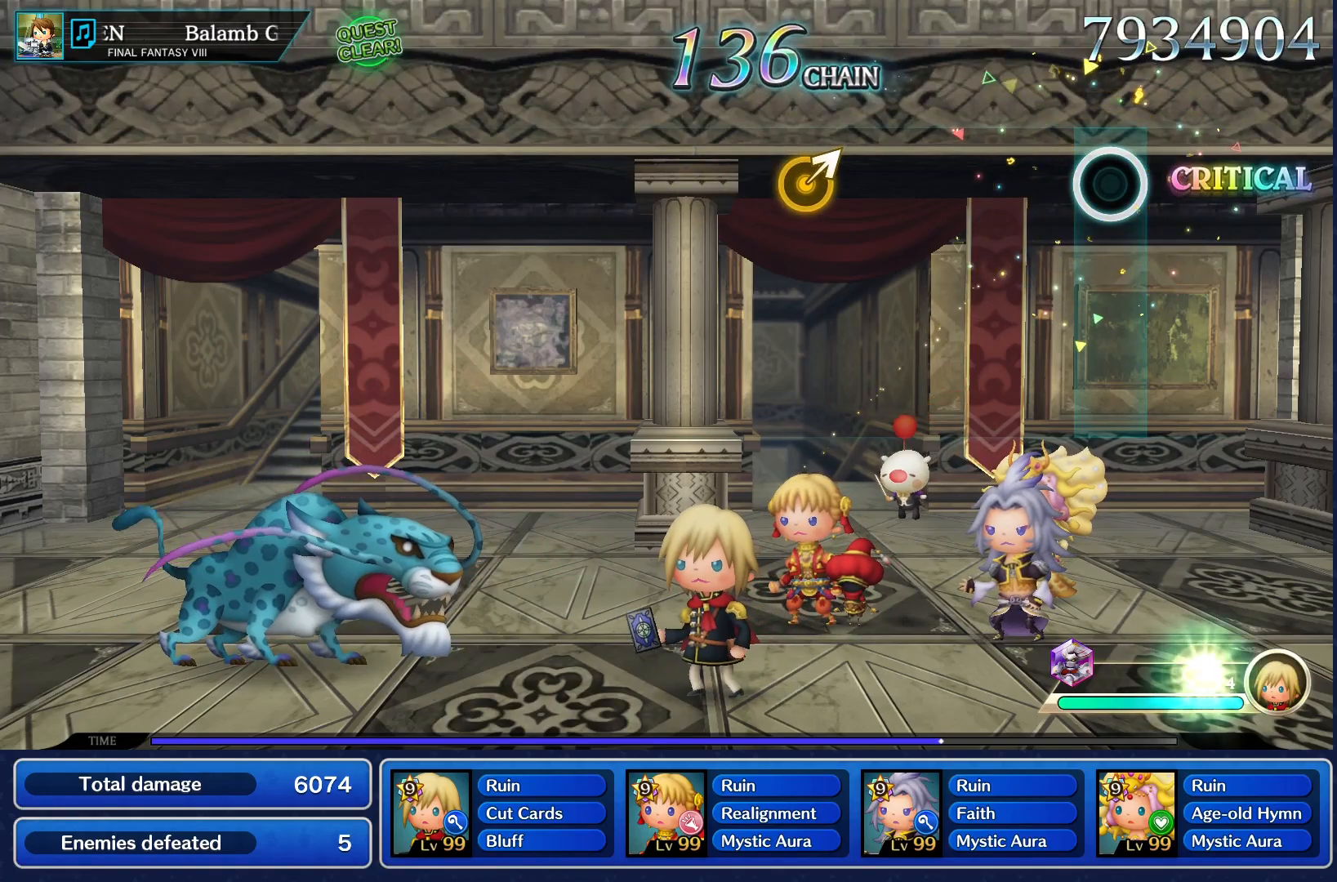
{"buttons": [], "left_stick": "center", "right_stick": "center", "events": [[333, "left_stick", "up-right"], [467, "left_stick", "center"]]}
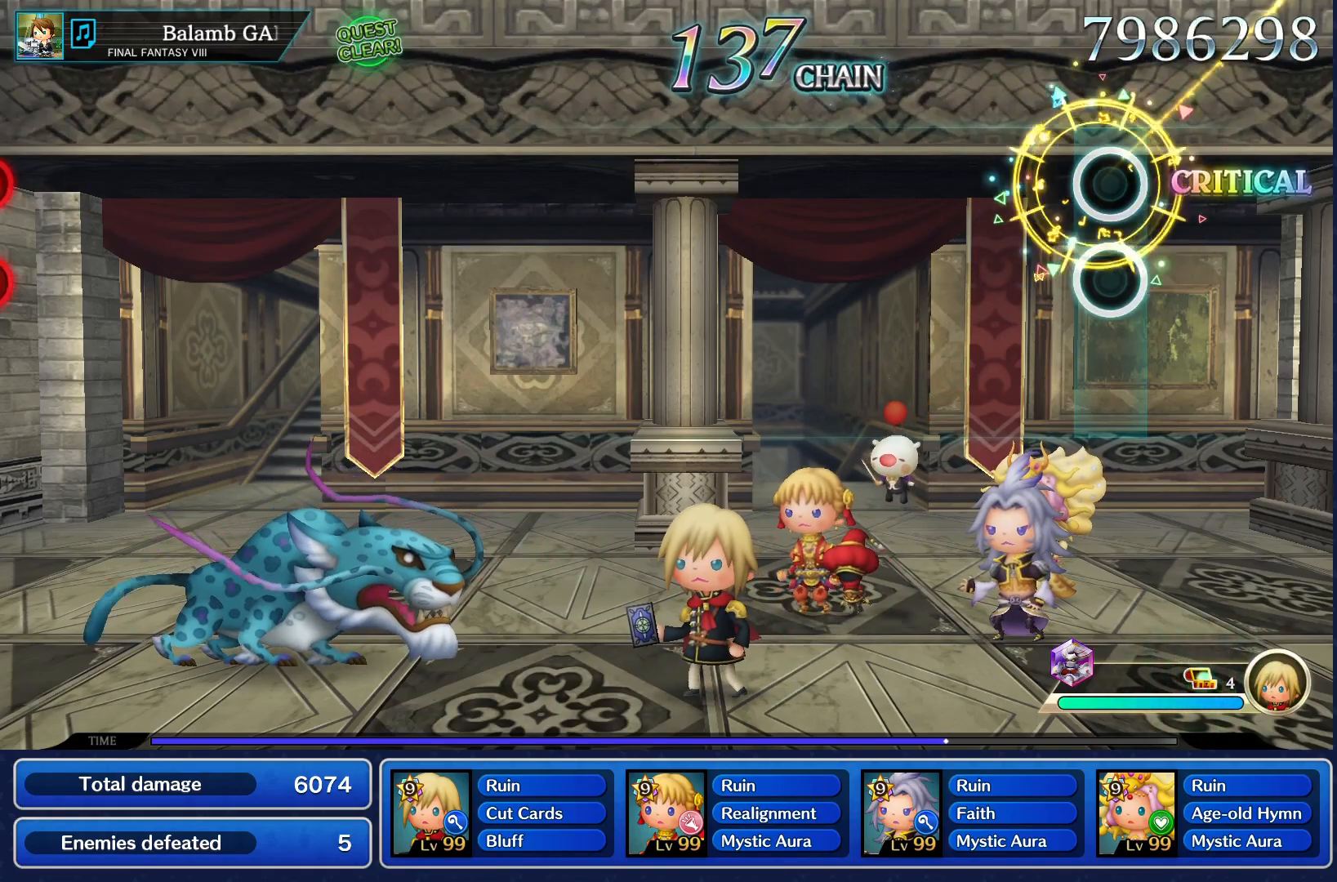
{"buttons": [], "left_stick": "center", "right_stick": "center", "events": []}
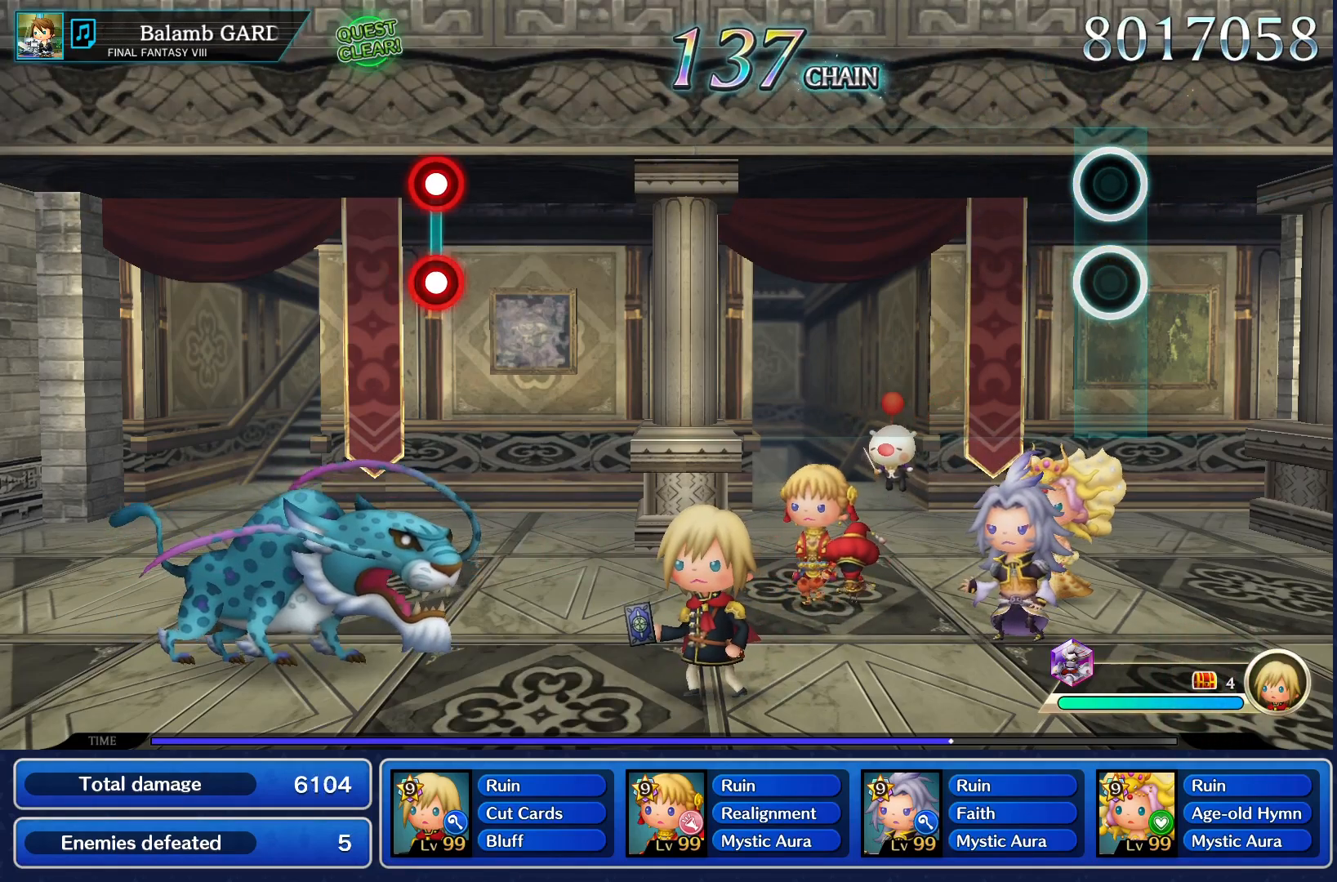
{"buttons": [], "left_stick": "center", "right_stick": "center", "events": []}
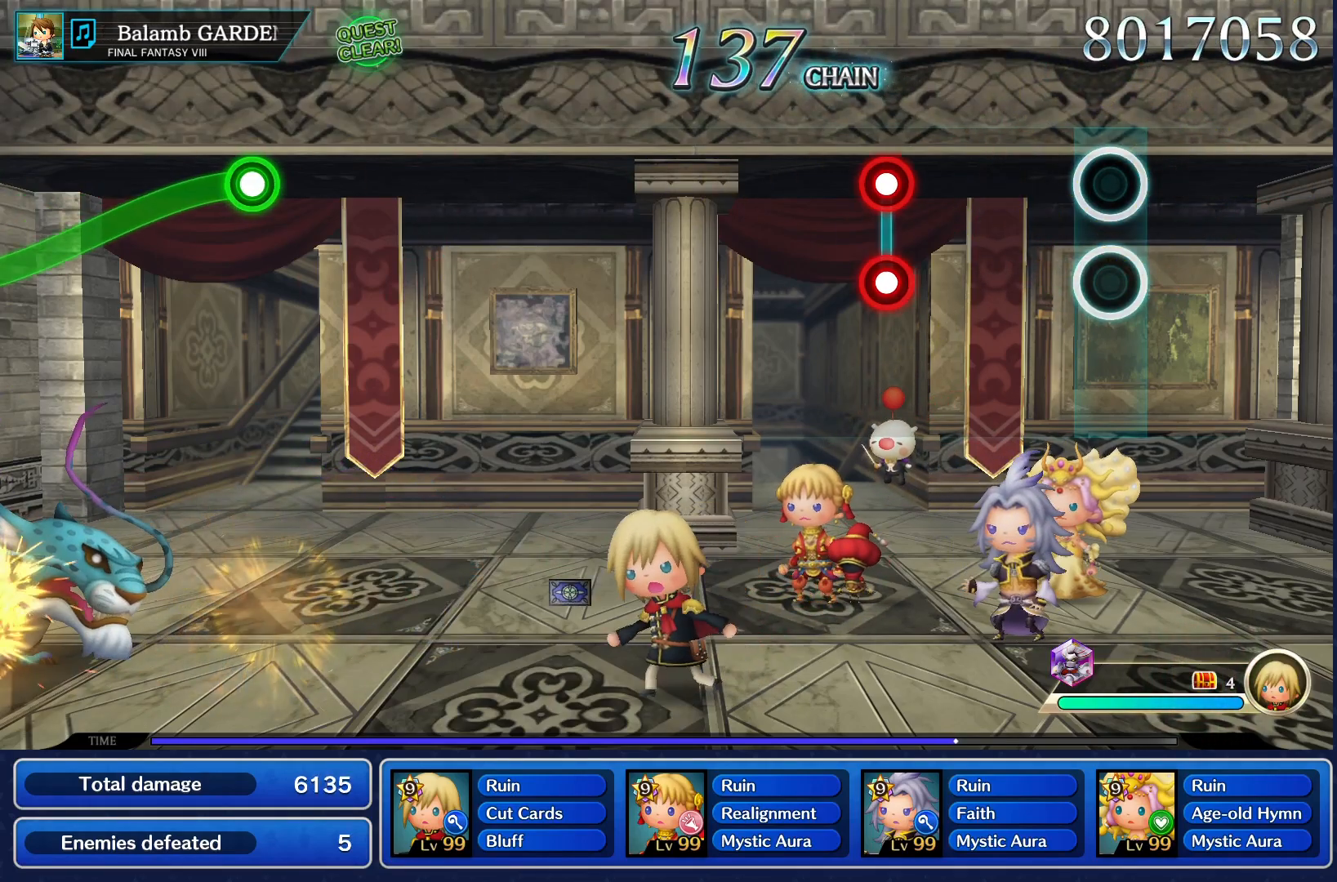
{"buttons": [], "left_stick": "center", "right_stick": "center", "events": [[250, "L1", "down"], [250, "R1", "down"], [334, "L1", "up"], [350, "R1", "up"]]}